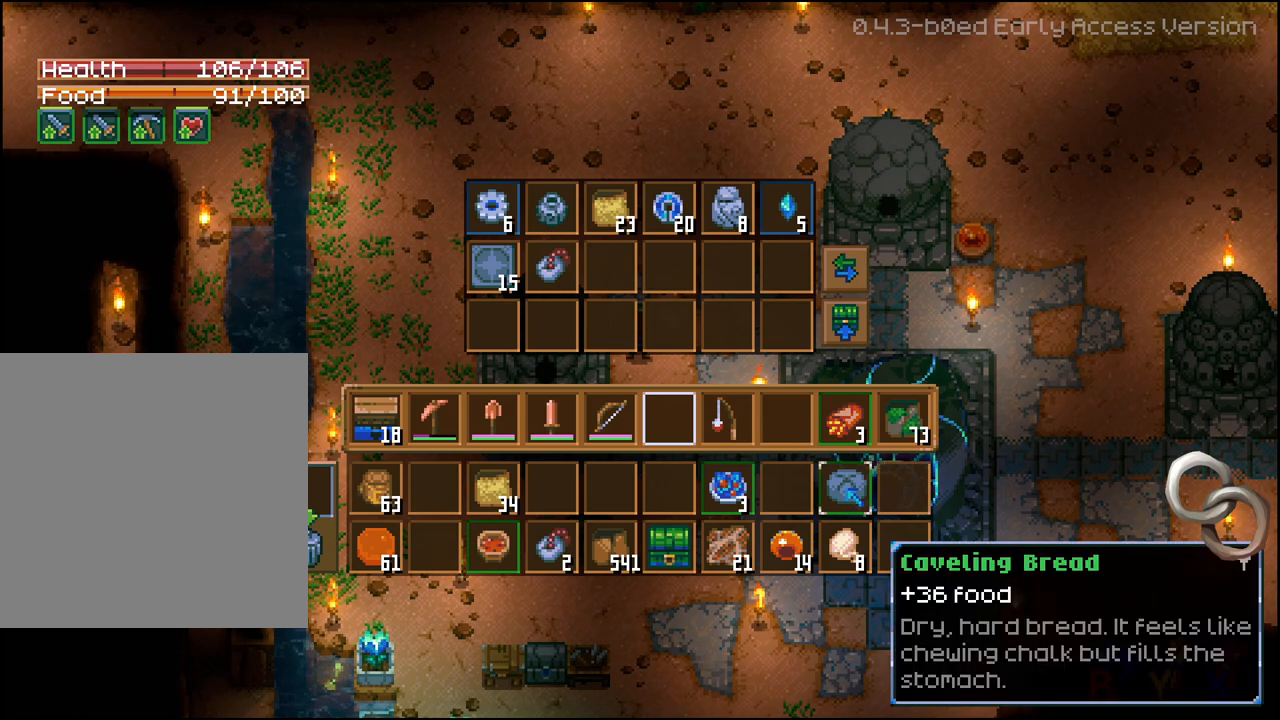
Gameplay with a controller (Xbox layout); each line is a JSON object with the inputs held at the frame after it. "events" lists button and stick changes between this image and that frame as [ms after this image, input, new state], when the widget could be followed in between.
{"buttons": ["R2"], "left_stick": "center", "right_stick": "center", "events": [[300, "DPAD_DOWN", "down"], [417, "DPAD_DOWN", "up"]]}
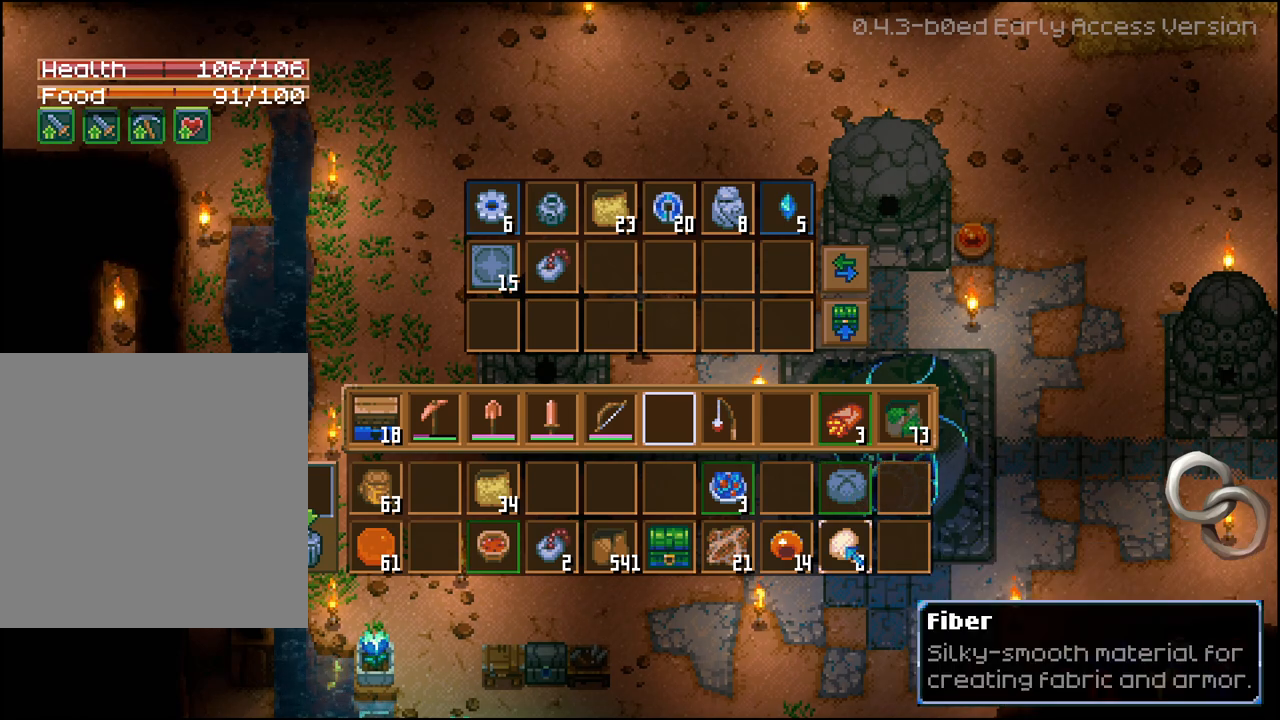
{"buttons": ["R2"], "left_stick": "center", "right_stick": "center", "events": []}
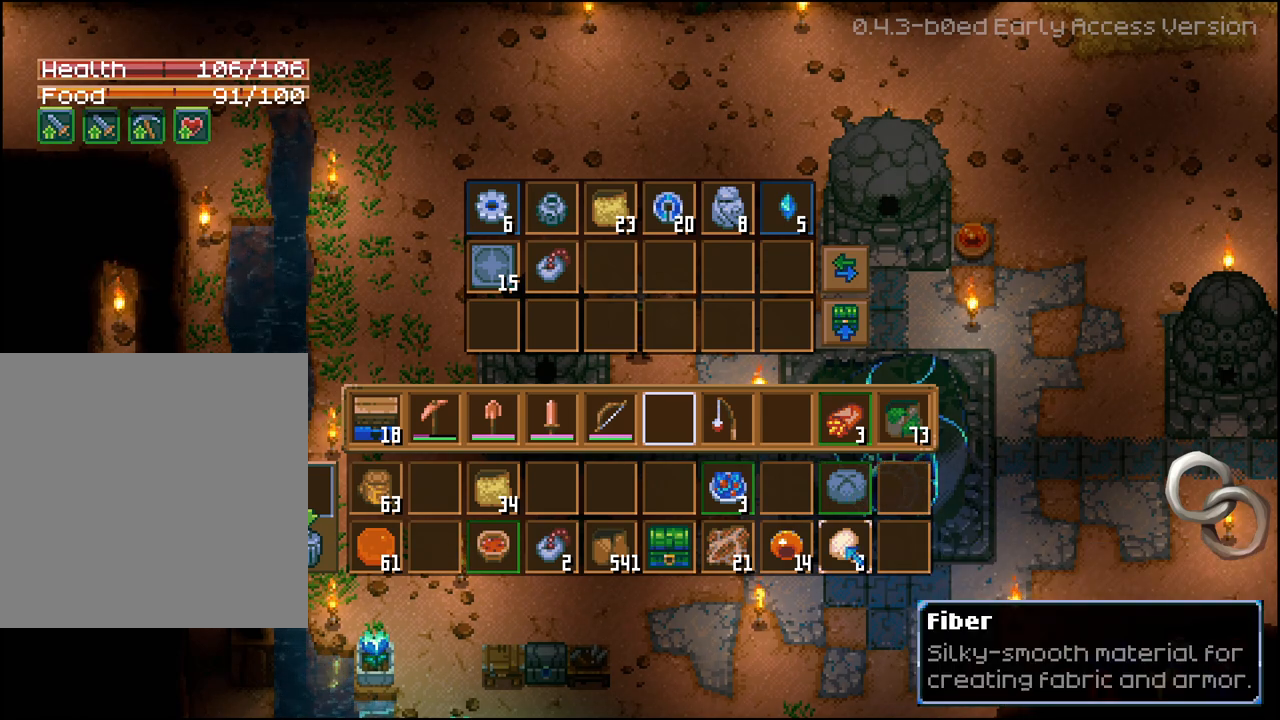
{"buttons": ["R2"], "left_stick": "center", "right_stick": "center", "events": []}
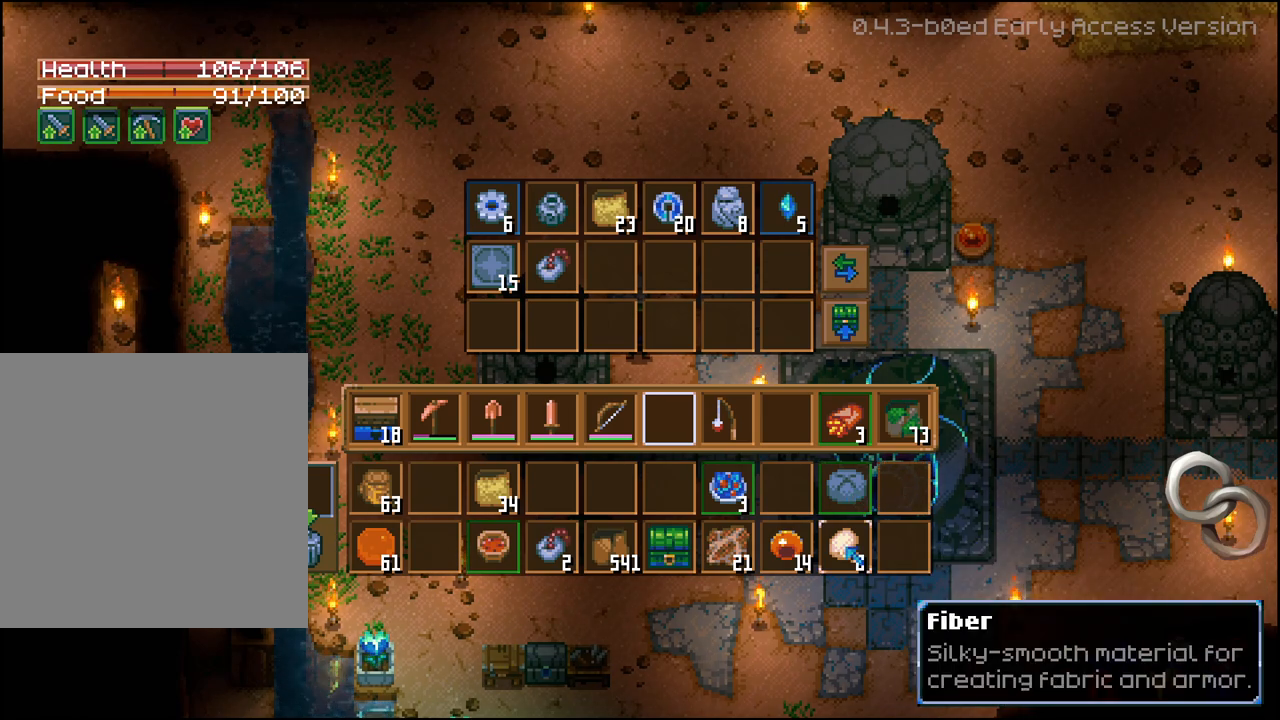
{"buttons": ["R2"], "left_stick": "center", "right_stick": "center", "events": [[317, "DPAD_LEFT", "down"], [450, "DPAD_LEFT", "up"]]}
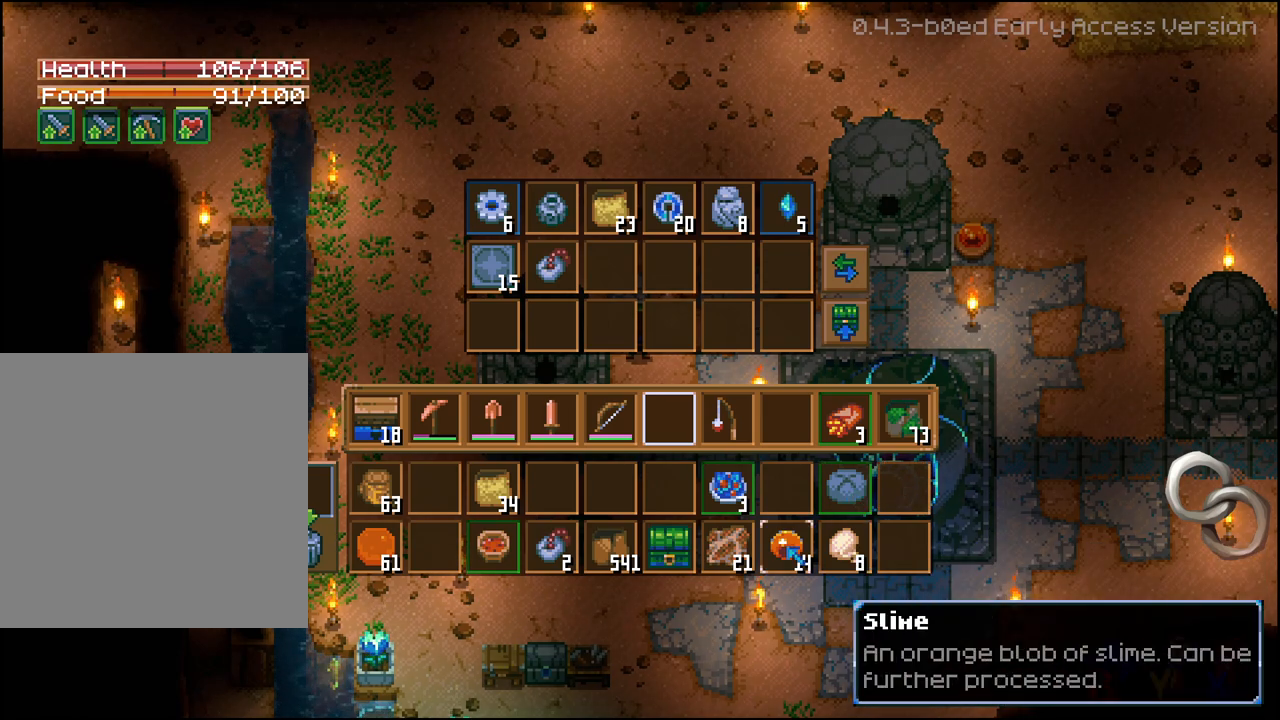
{"buttons": ["R2"], "left_stick": "center", "right_stick": "center", "events": []}
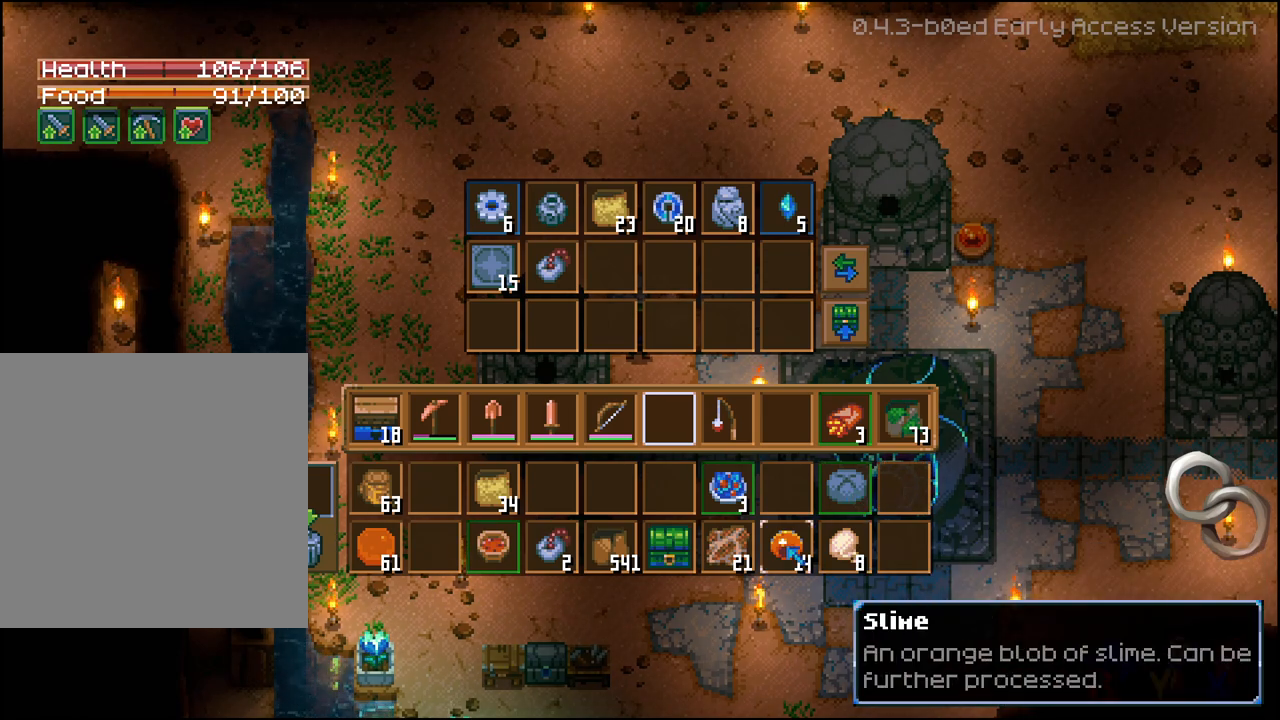
{"buttons": ["R2"], "left_stick": "center", "right_stick": "center", "events": [[83, "DPAD_LEFT", "down"], [167, "DPAD_LEFT", "up"], [283, "DPAD_LEFT", "down"], [400, "DPAD_LEFT", "up"]]}
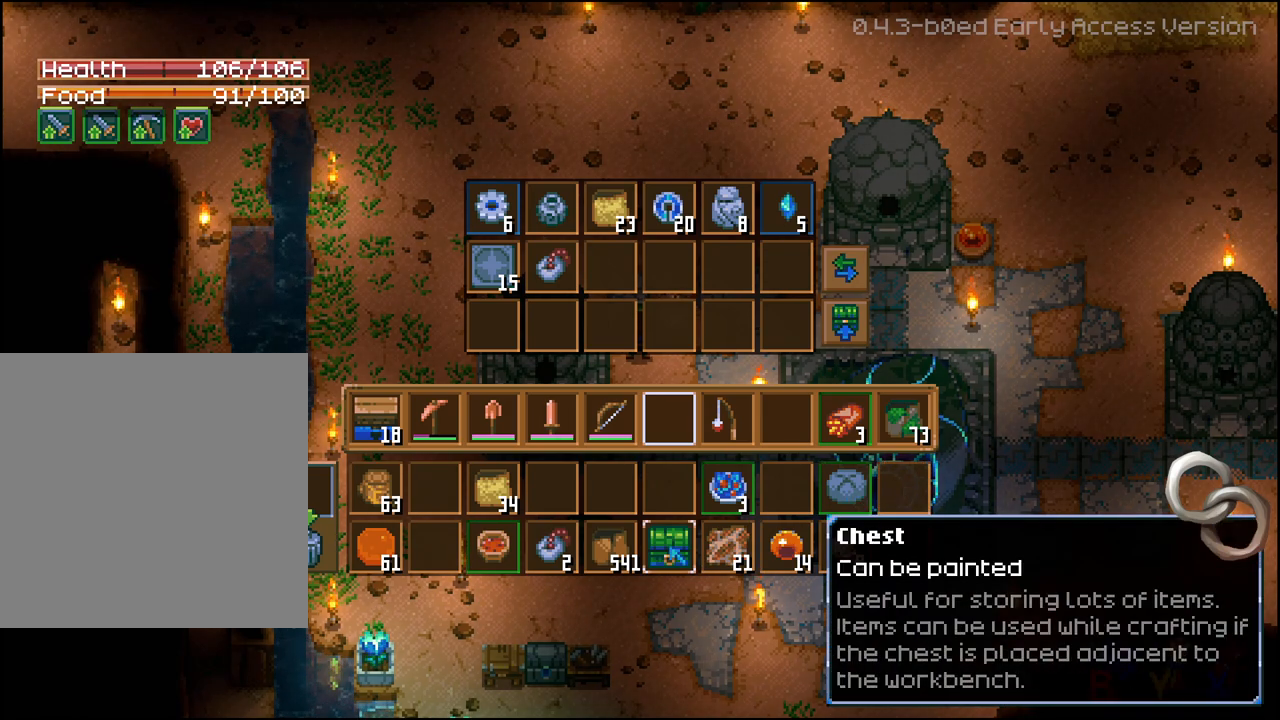
{"buttons": ["R2"], "left_stick": "center", "right_stick": "center", "events": [[150, "DPAD_LEFT", "down"], [267, "DPAD_LEFT", "up"]]}
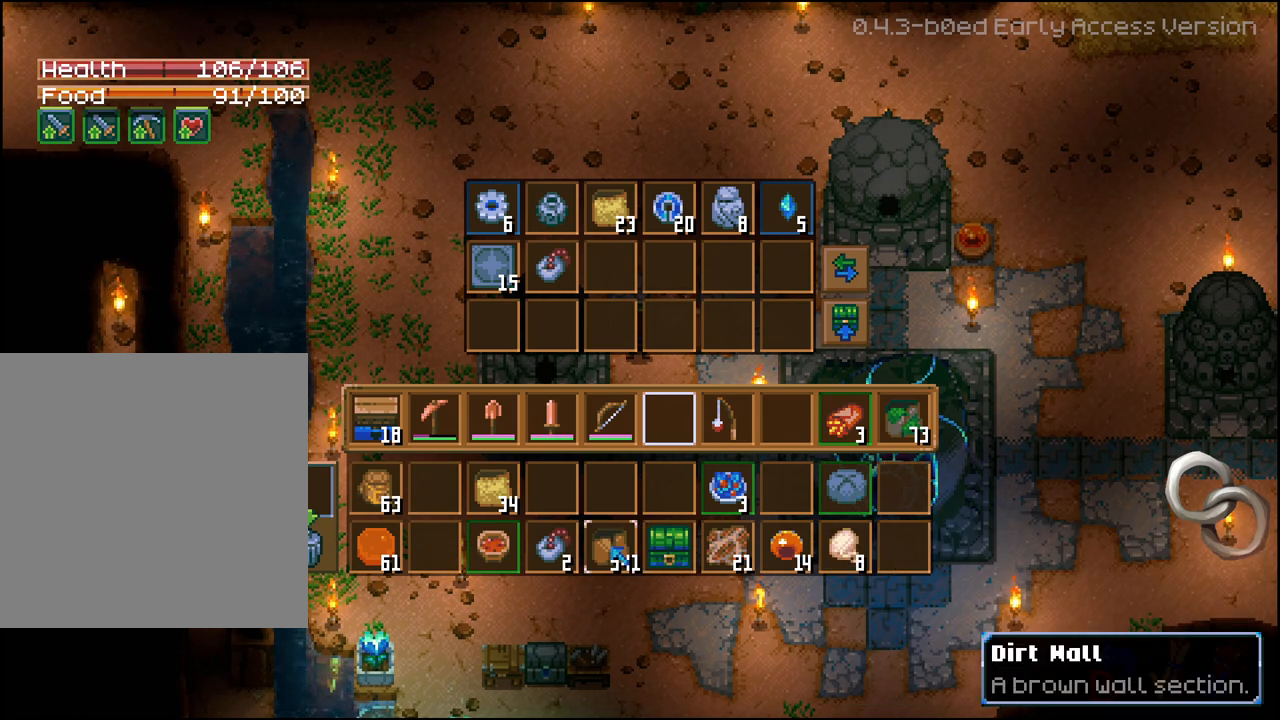
{"buttons": ["R2"], "left_stick": "center", "right_stick": "center", "events": []}
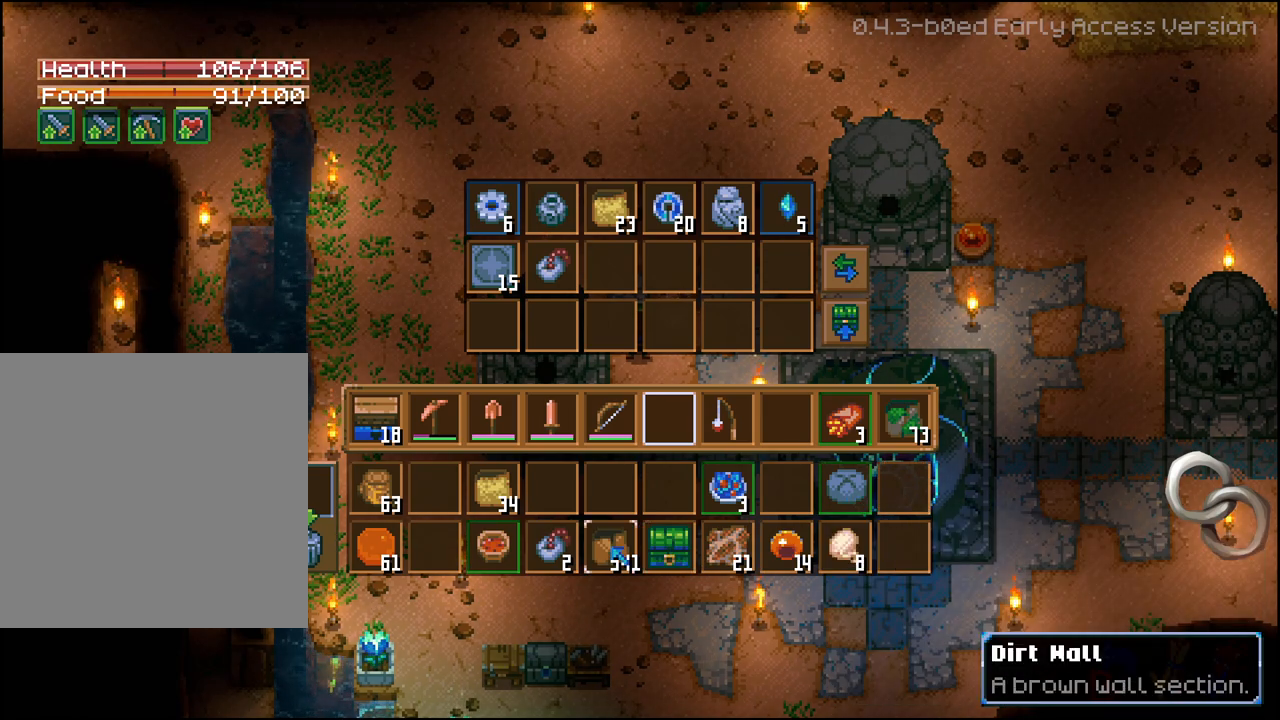
{"buttons": [], "left_stick": "center", "right_stick": "center", "events": [[150, "R2", "up"], [400, "B", "down"], [500, "B", "up"]]}
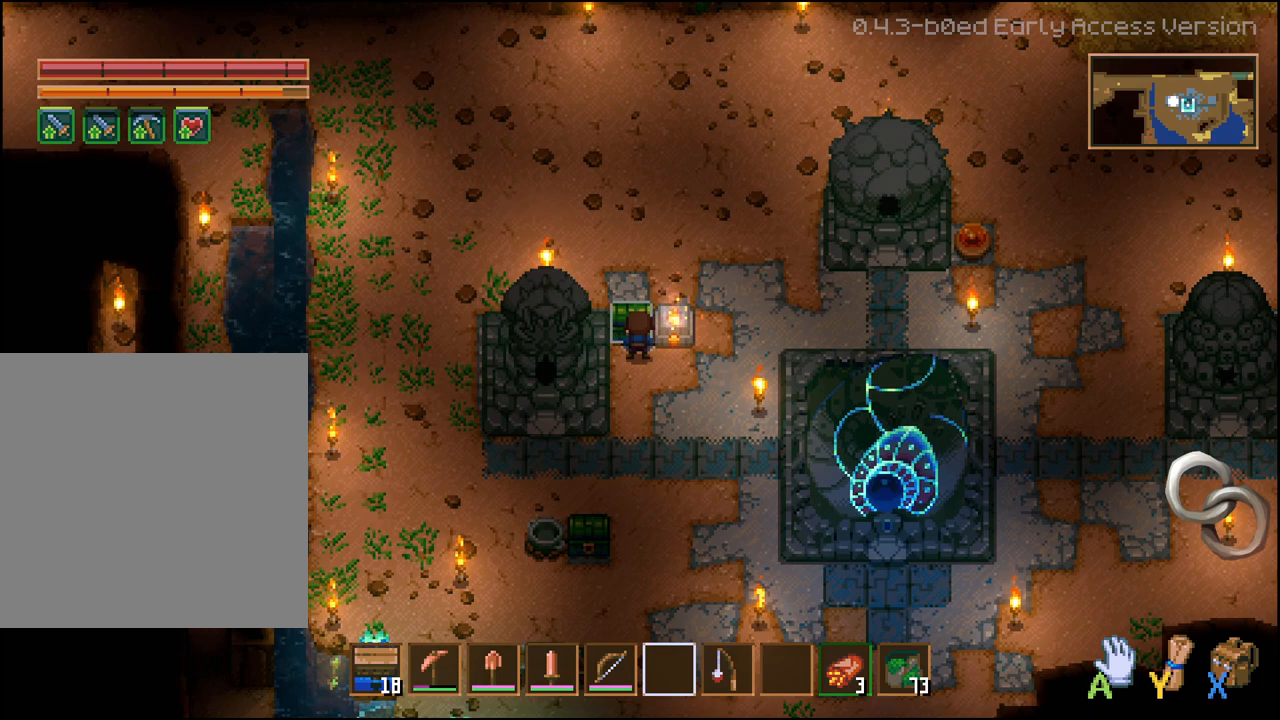
{"buttons": ["DPAD_DOWN"], "left_stick": "center", "right_stick": "center", "events": [[200, "DPAD_DOWN", "down"]]}
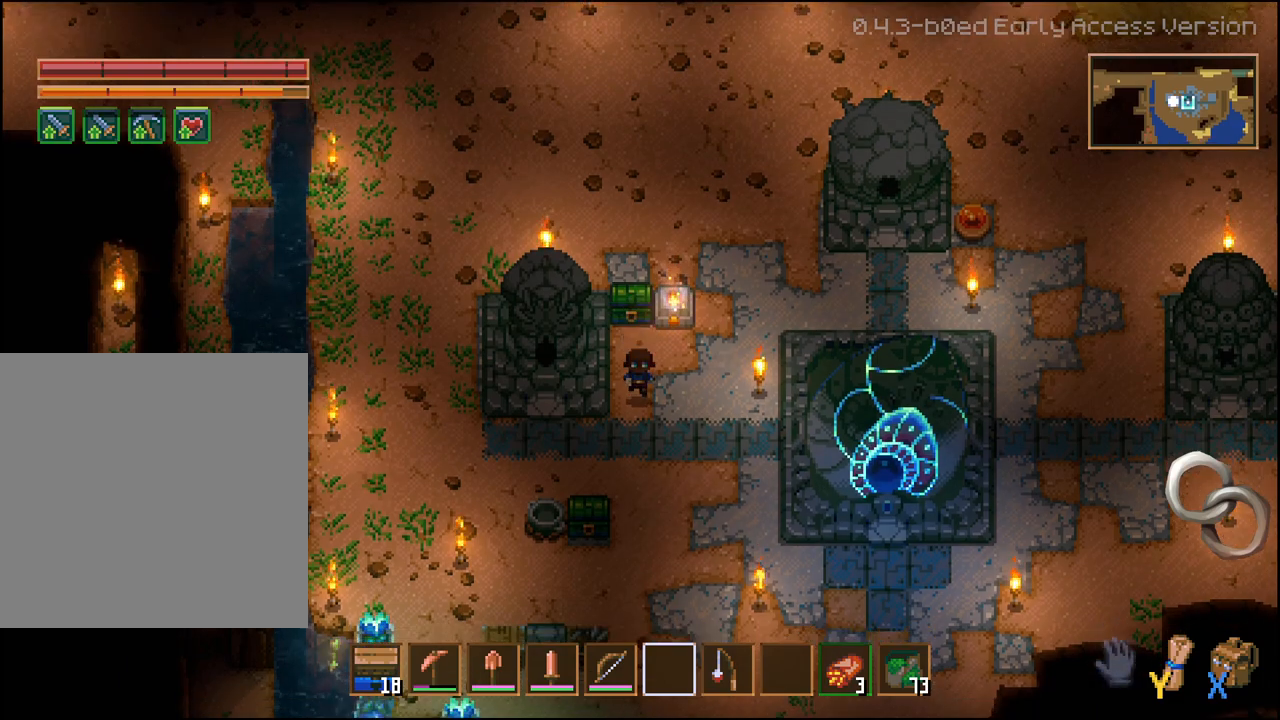
{"buttons": ["X"], "left_stick": "center", "right_stick": "center", "events": [[283, "DPAD_DOWN", "up"], [500, "X", "down"]]}
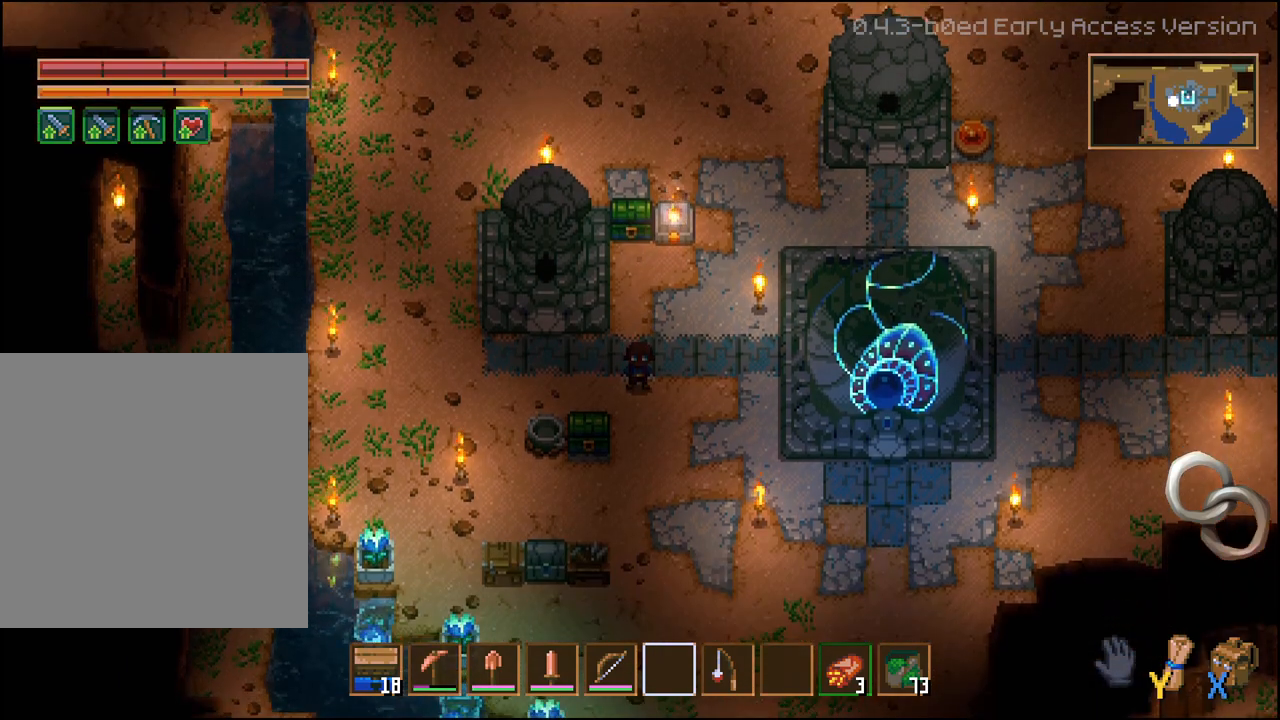
{"buttons": [], "left_stick": "center", "right_stick": "center", "events": [[133, "X", "up"]]}
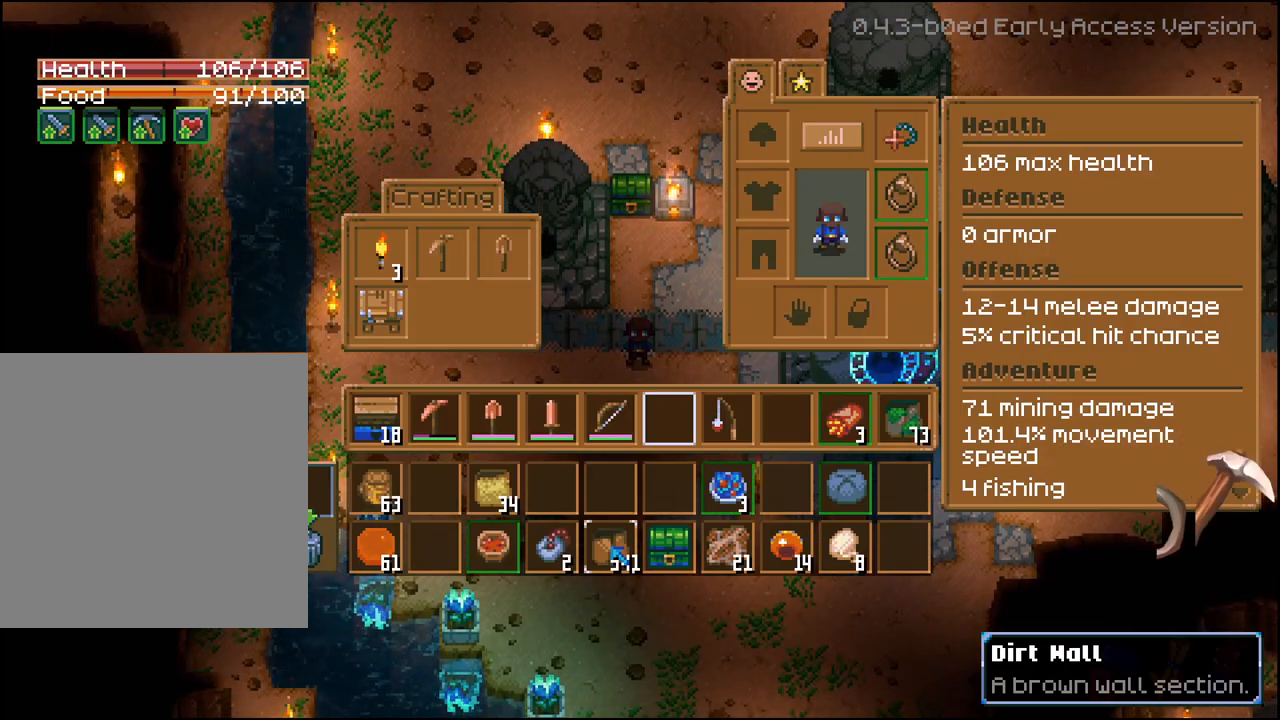
{"buttons": ["DPAD_LEFT"], "left_stick": "center", "right_stick": "center"}
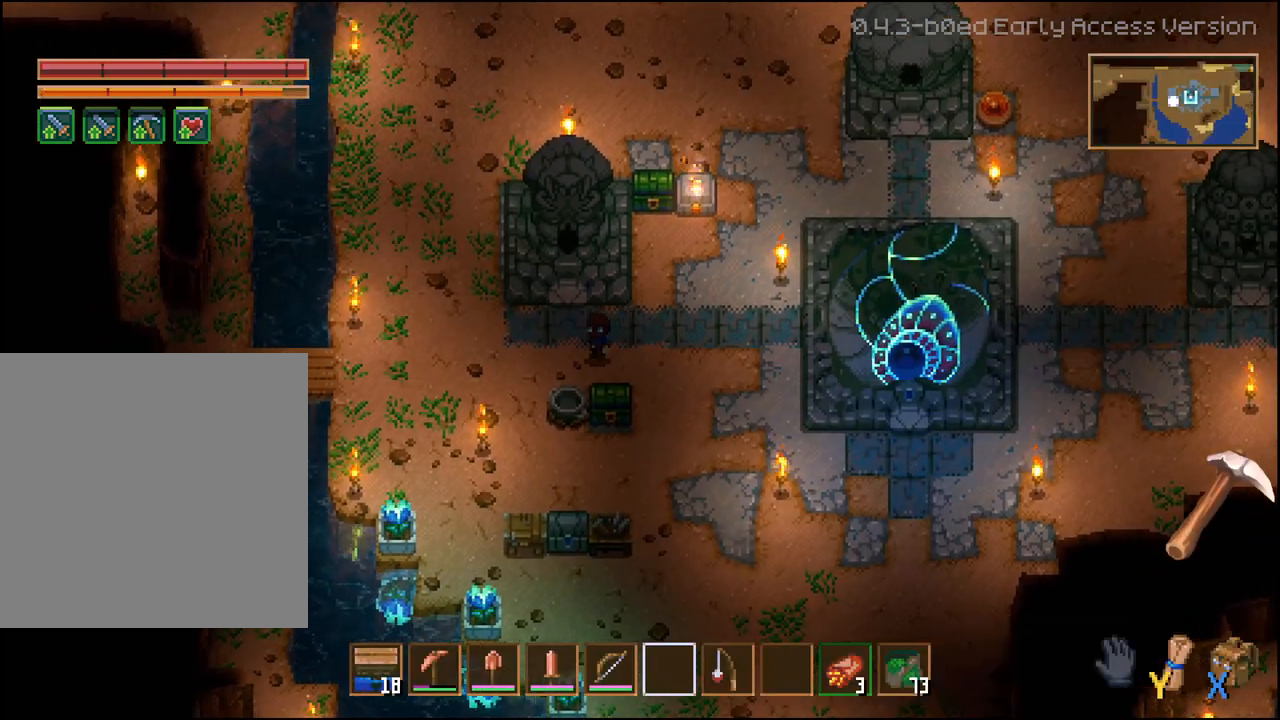
{"buttons": ["A"], "left_stick": "center", "right_stick": "center", "events": [[17, "DPAD_LEFT", "up"], [117, "DPAD_DOWN", "down"], [267, "DPAD_DOWN", "up"], [450, "A", "down"]]}
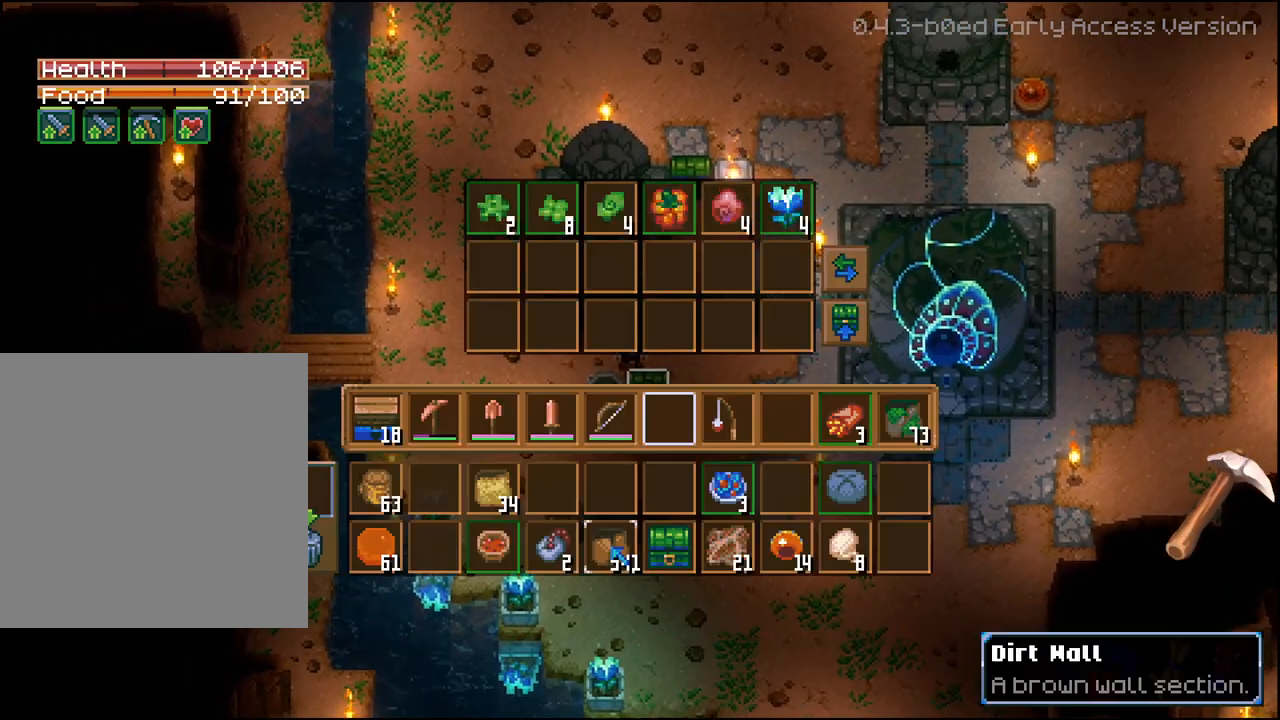
{"buttons": [], "left_stick": "center", "right_stick": "center", "events": [[50, "A", "up"], [383, "DPAD_UP", "down"], [483, "DPAD_UP", "up"]]}
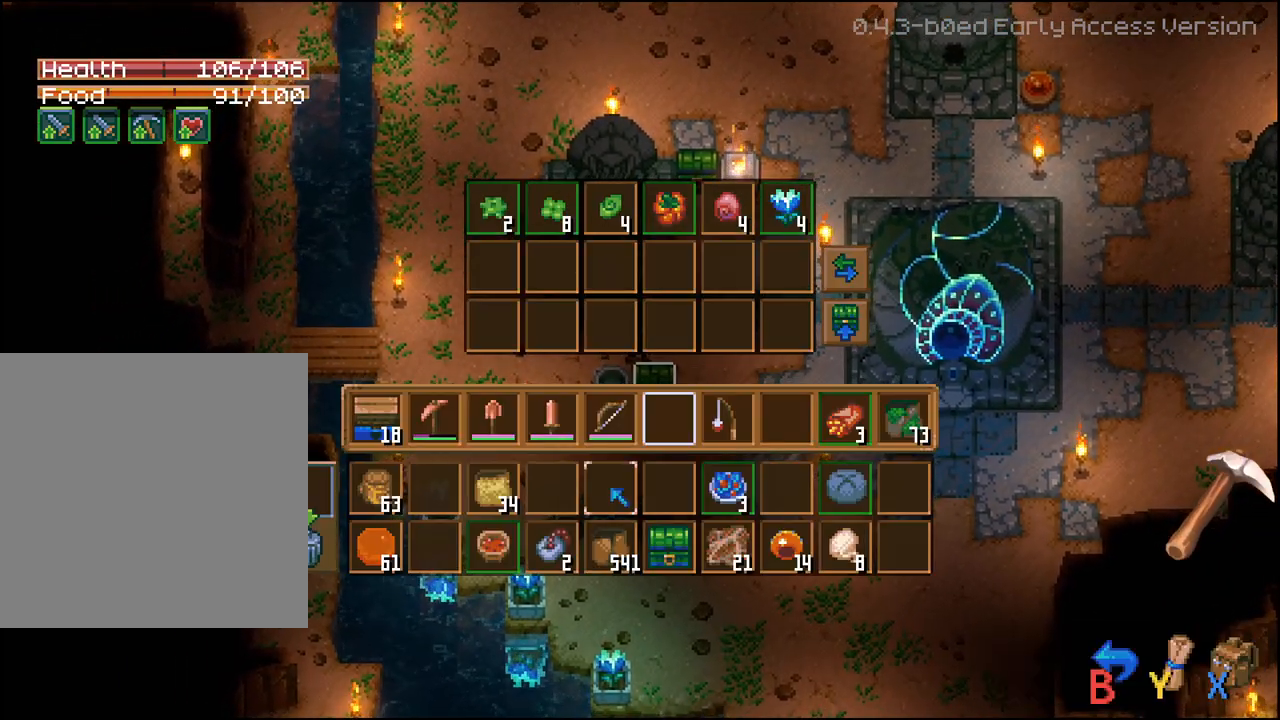
{"buttons": [], "left_stick": "center", "right_stick": "center", "events": [[150, "DPAD_UP", "down"], [233, "DPAD_UP", "up"], [333, "DPAD_UP", "down"], [433, "DPAD_UP", "up"]]}
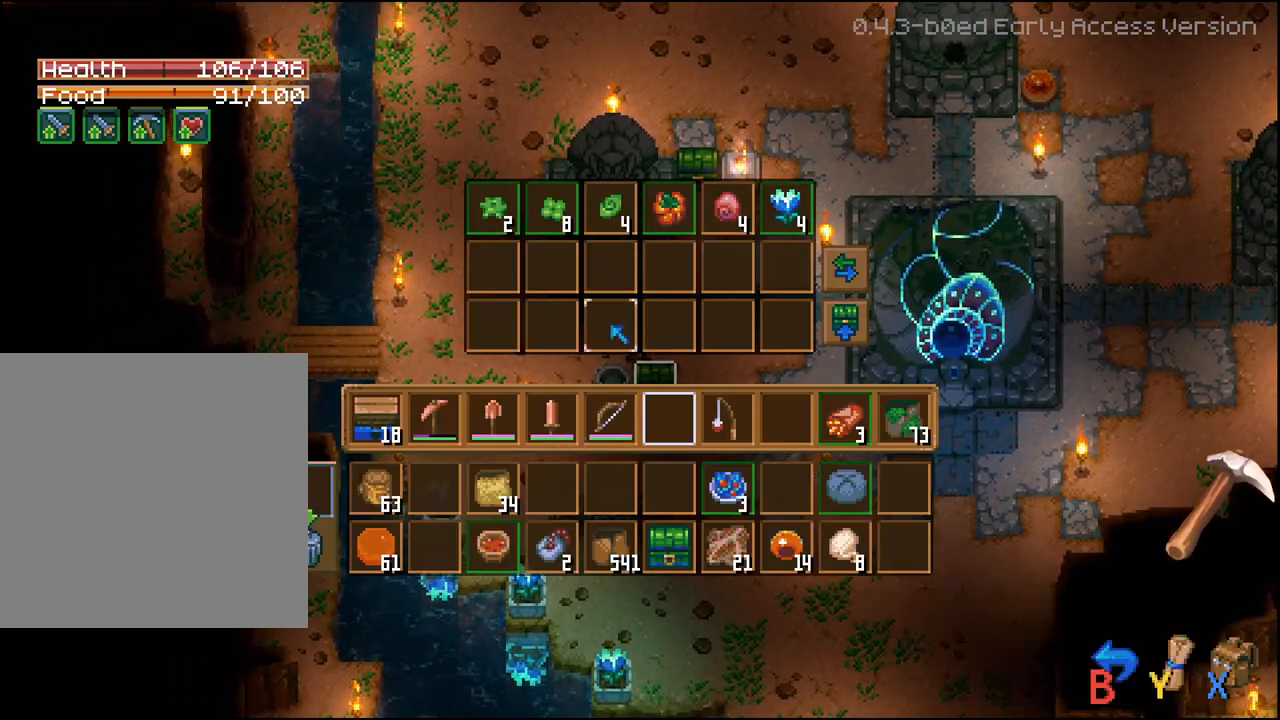
{"buttons": [], "left_stick": "center", "right_stick": "center", "events": [[83, "DPAD_UP", "down"], [217, "DPAD_UP", "up"], [400, "DPAD_UP", "down"], [467, "DPAD_UP", "up"]]}
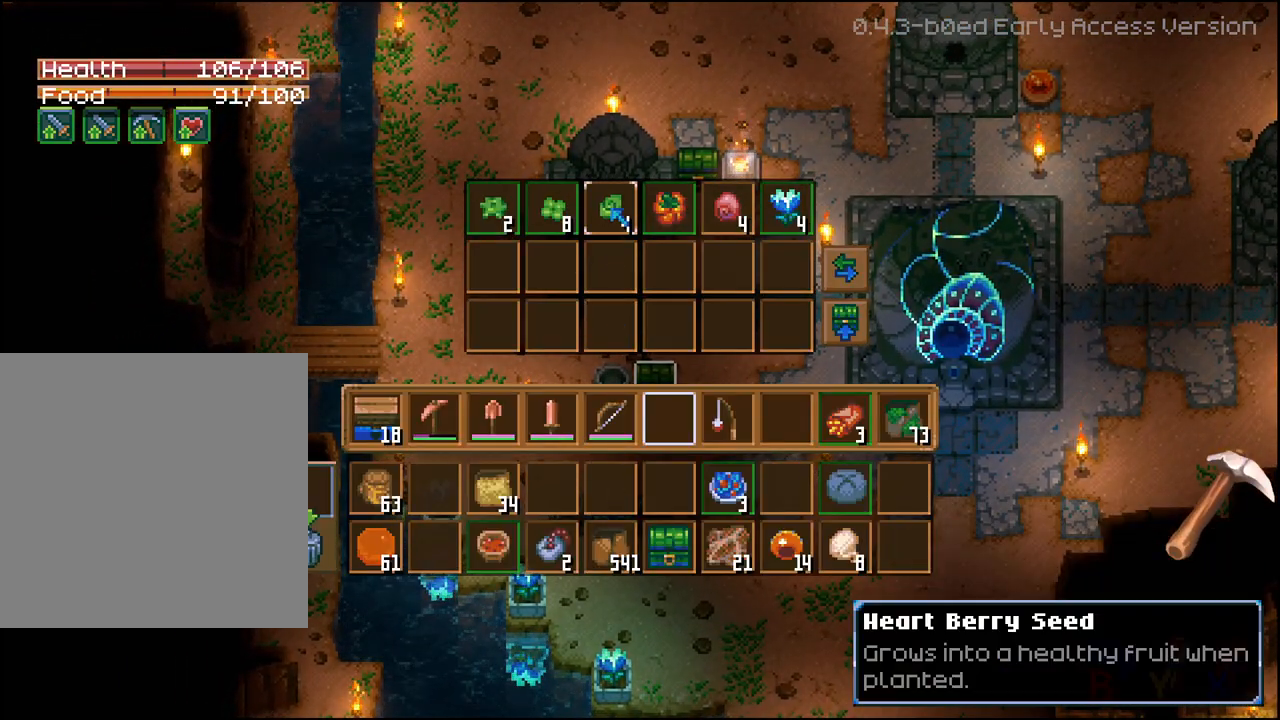
{"buttons": [], "left_stick": "center", "right_stick": "center", "events": [[117, "DPAD_LEFT", "down"], [200, "DPAD_LEFT", "up"], [267, "DPAD_LEFT", "down"], [367, "DPAD_LEFT", "up"]]}
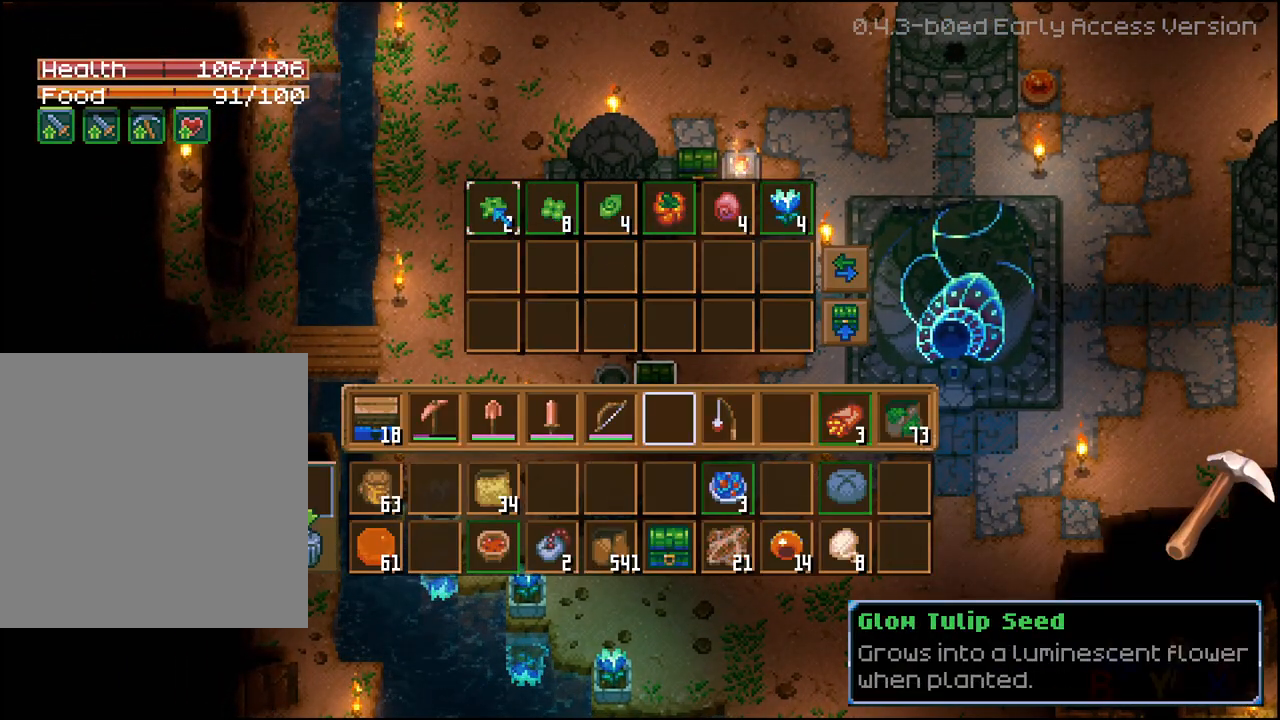
{"buttons": [], "left_stick": "center", "right_stick": "center", "events": []}
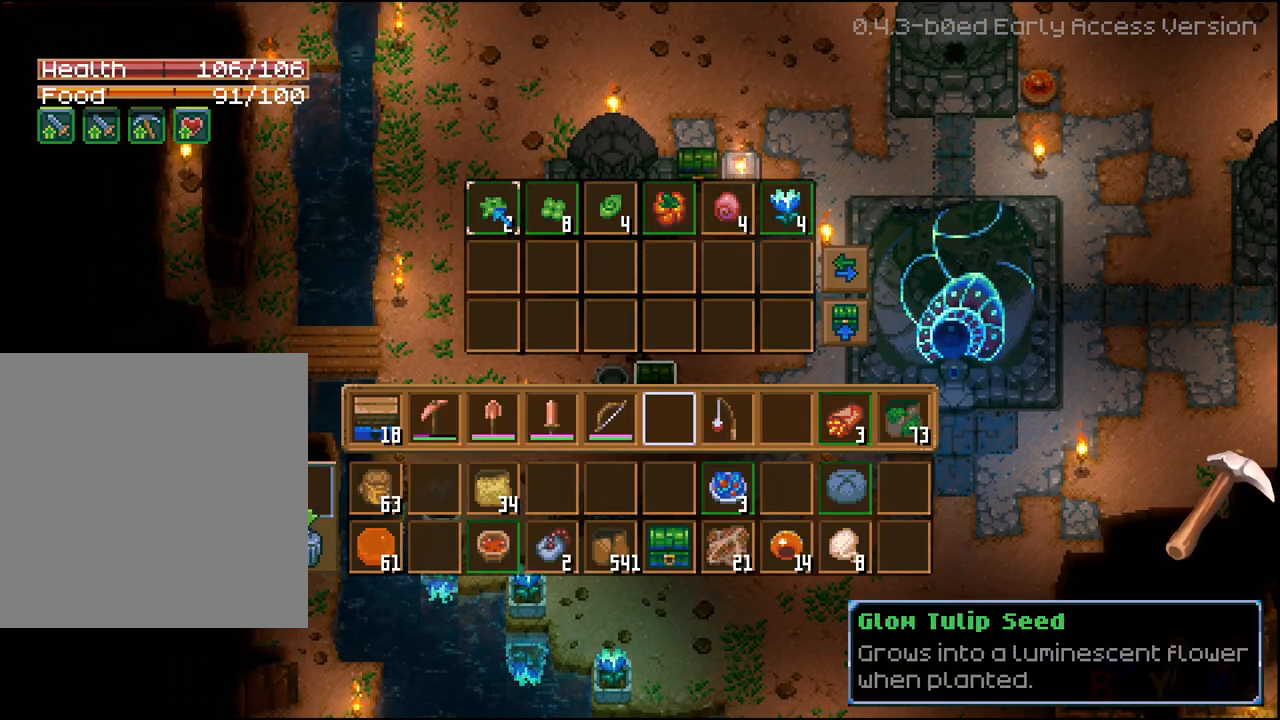
{"buttons": [], "left_stick": "center", "right_stick": "center", "events": [[133, "DPAD_RIGHT", "down"], [233, "DPAD_RIGHT", "up"]]}
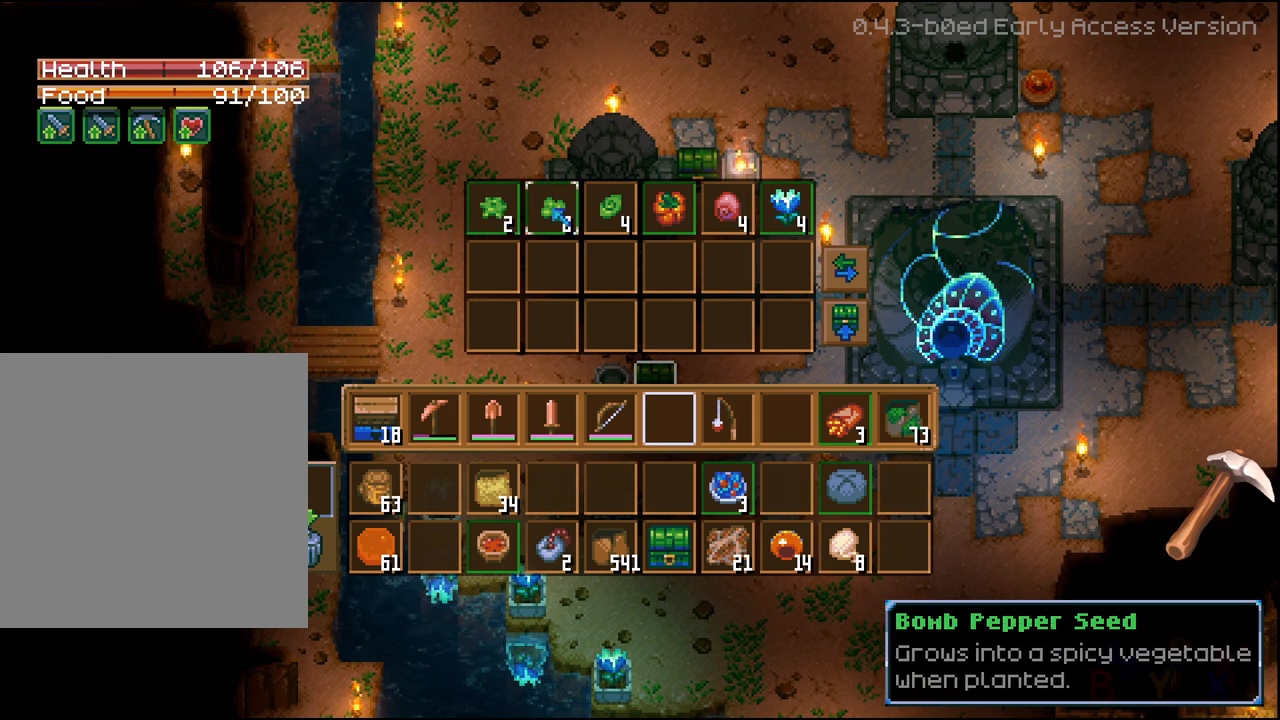
{"buttons": [], "left_stick": "center", "right_stick": "center", "events": [[167, "DPAD_RIGHT", "down"], [267, "DPAD_RIGHT", "up"]]}
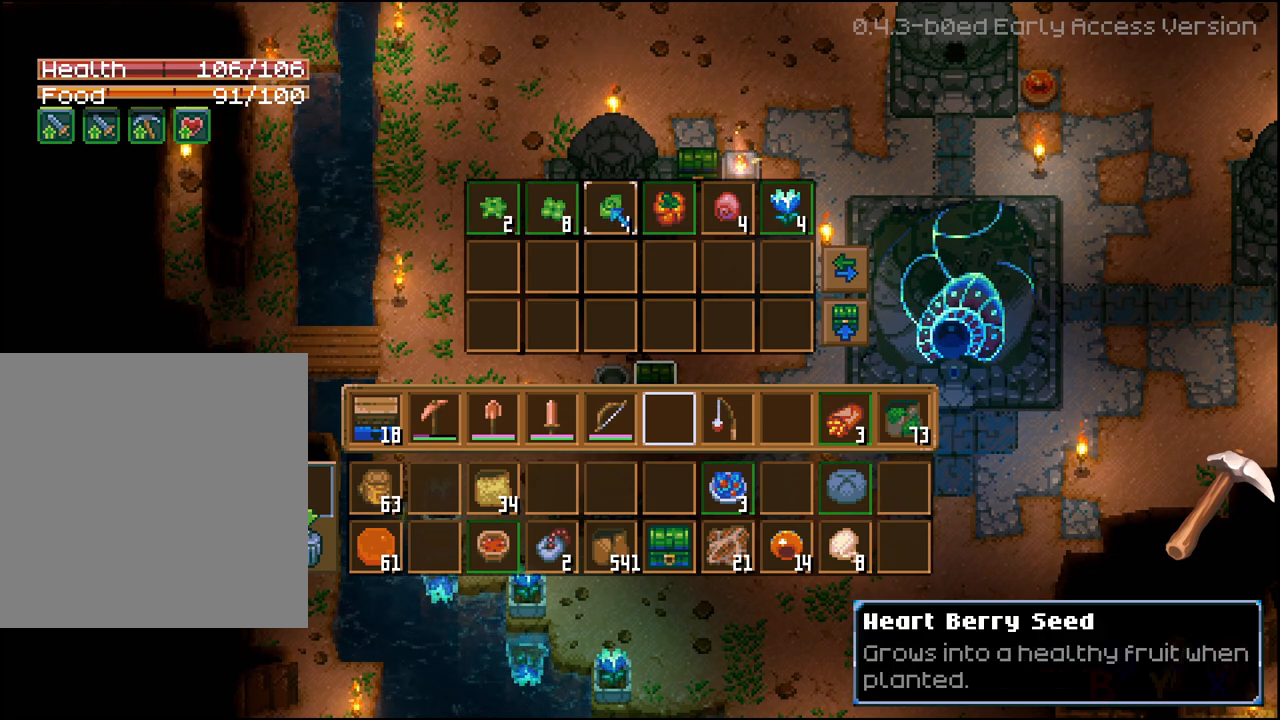
{"buttons": [], "left_stick": "center", "right_stick": "center", "events": []}
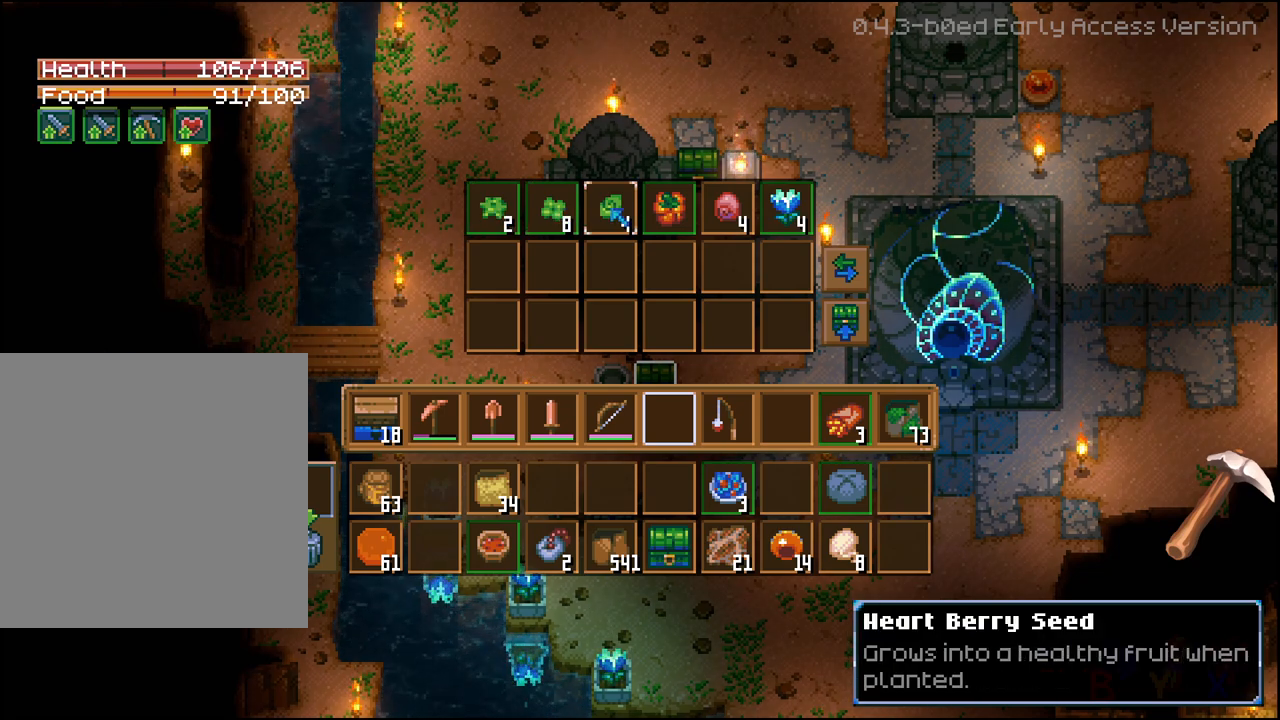
{"buttons": [], "left_stick": "center", "right_stick": "center", "events": [[200, "DPAD_DOWN", "down"], [317, "DPAD_DOWN", "up"], [400, "DPAD_DOWN", "down"], [500, "DPAD_DOWN", "up"]]}